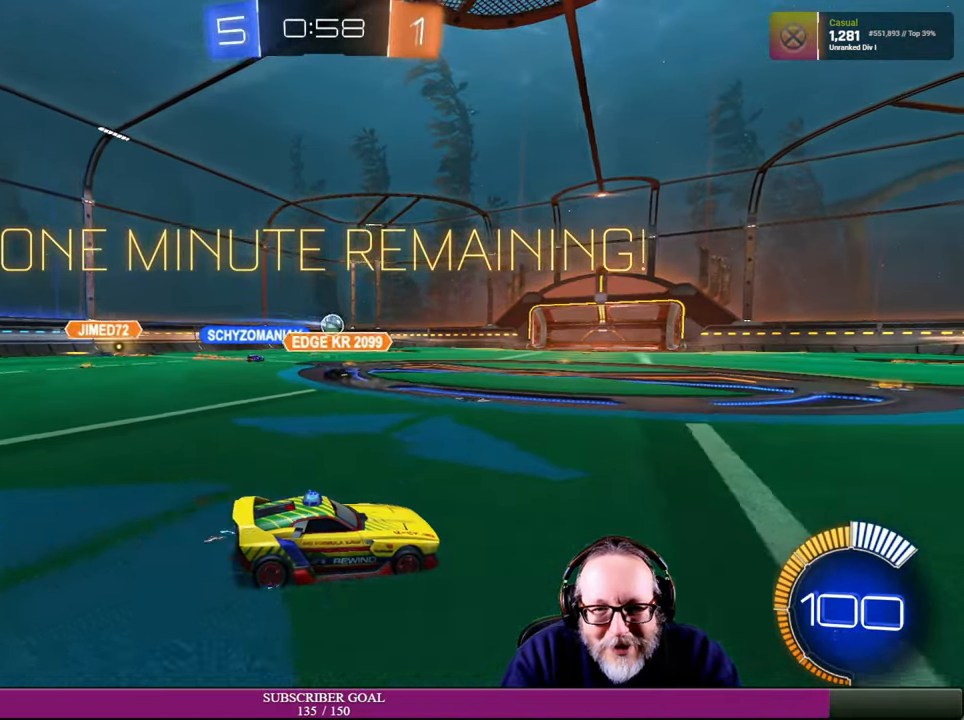
Gameplay with a controller (PlayStation layout); each line is a JSON object with the inputs held at the frame after it. "events" lists button and stick changes between this image and that frame as [ms after this image, input, new state], when the widget could be followed in between. Not read: R3.
{"buttons": [], "left_stick": "up-left", "right_stick": "center", "events": [[17, "R2", "up"], [134, "left_stick", "center"], [334, "left_stick", "up-left"]]}
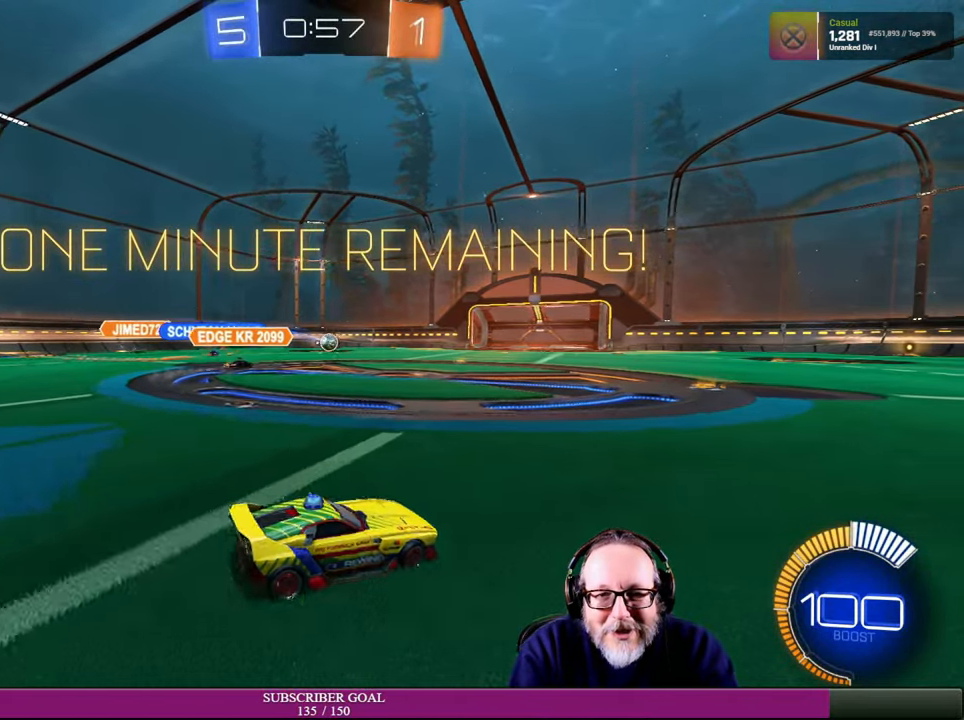
{"buttons": [], "left_stick": "center", "right_stick": "center", "events": [[150, "left_stick", "left"], [334, "left_stick", "center"]]}
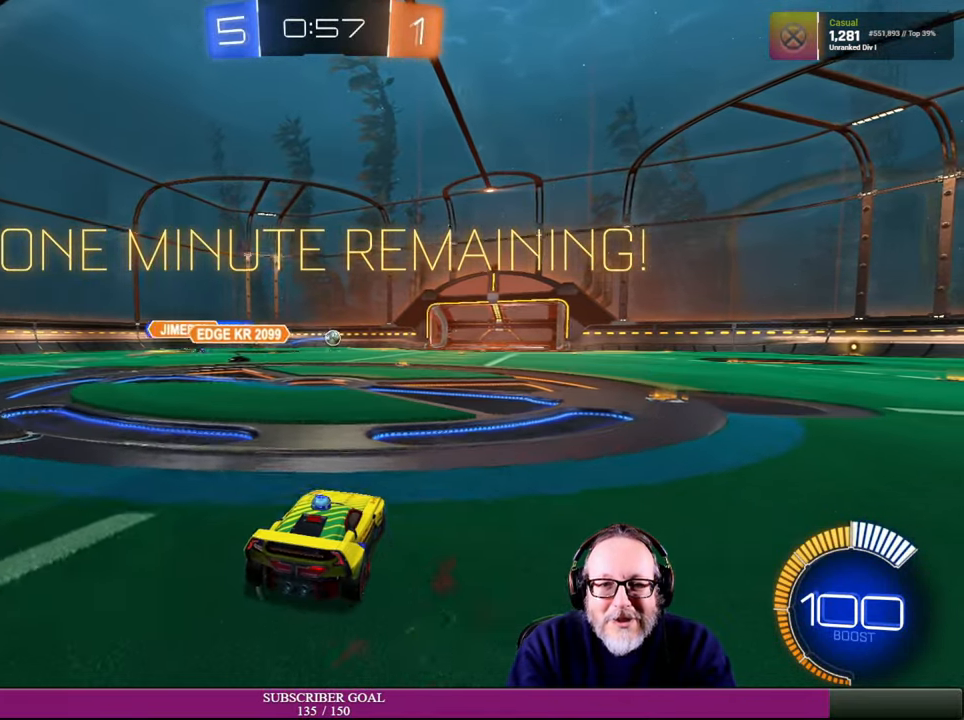
{"buttons": ["R2"], "left_stick": "up-right", "right_stick": "center", "events": [[100, "left_stick", "right"], [134, "R2", "down"], [417, "left_stick", "up-right"]]}
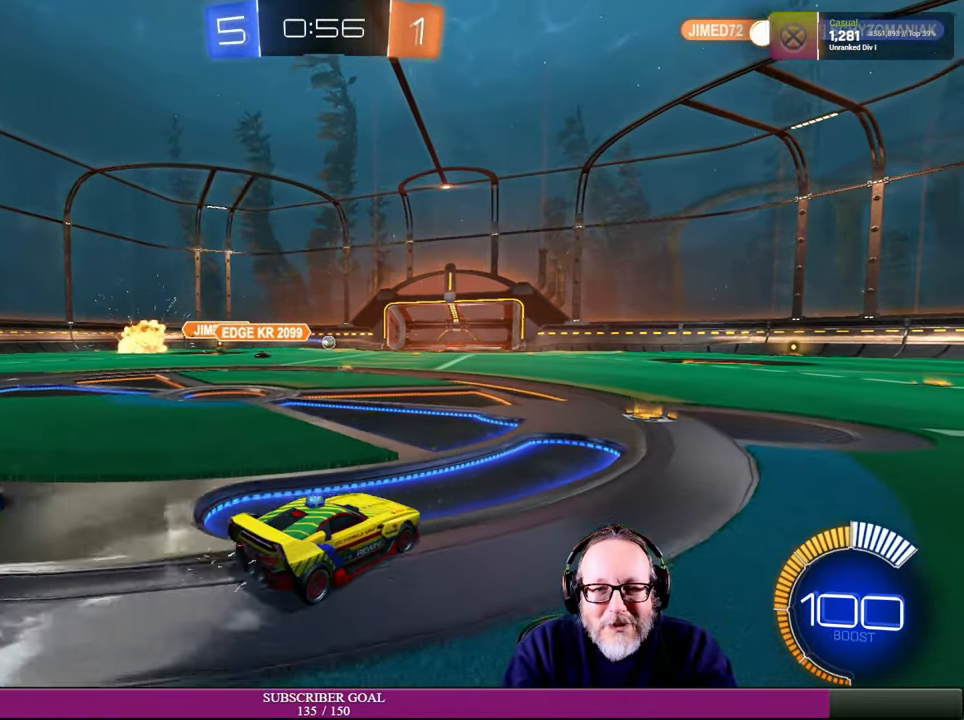
{"buttons": ["R2"], "left_stick": "center", "right_stick": "center", "events": [[134, "left_stick", "center"]]}
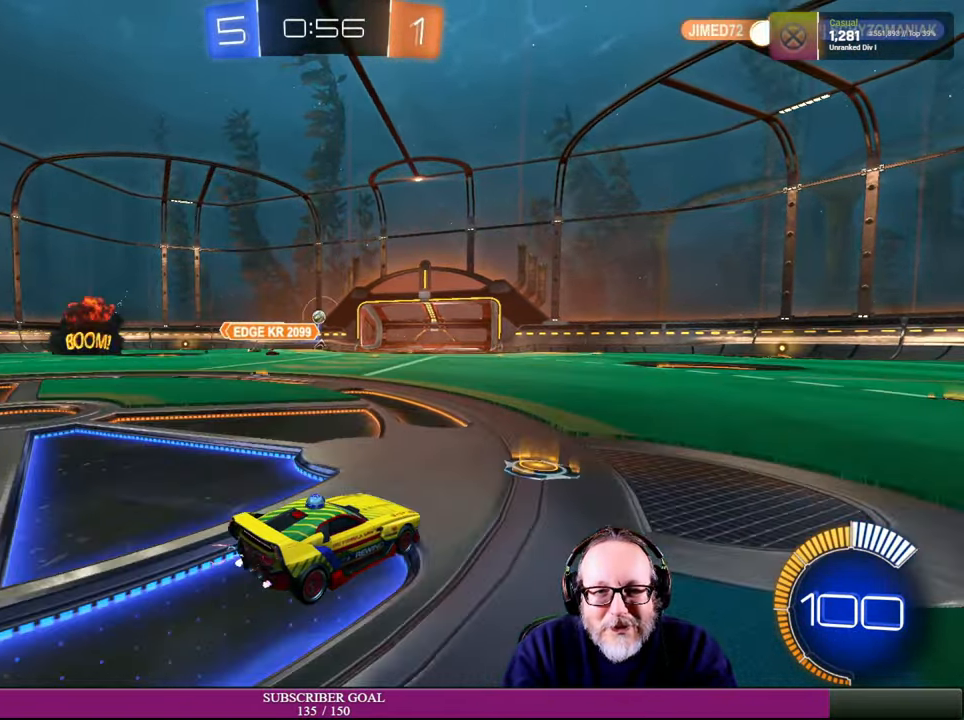
{"buttons": ["R2"], "left_stick": "right", "right_stick": "center", "events": [[50, "left_stick", "right"]]}
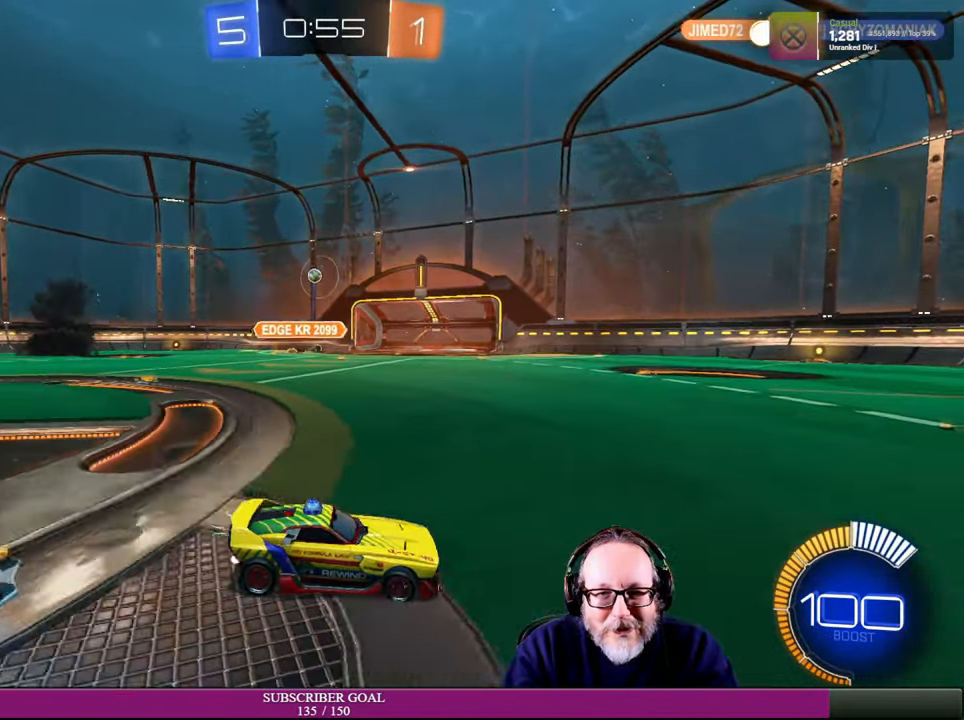
{"buttons": ["R2"], "left_stick": "up-left", "right_stick": "center", "events": [[100, "left_stick", "center"], [267, "left_stick", "up-left"]]}
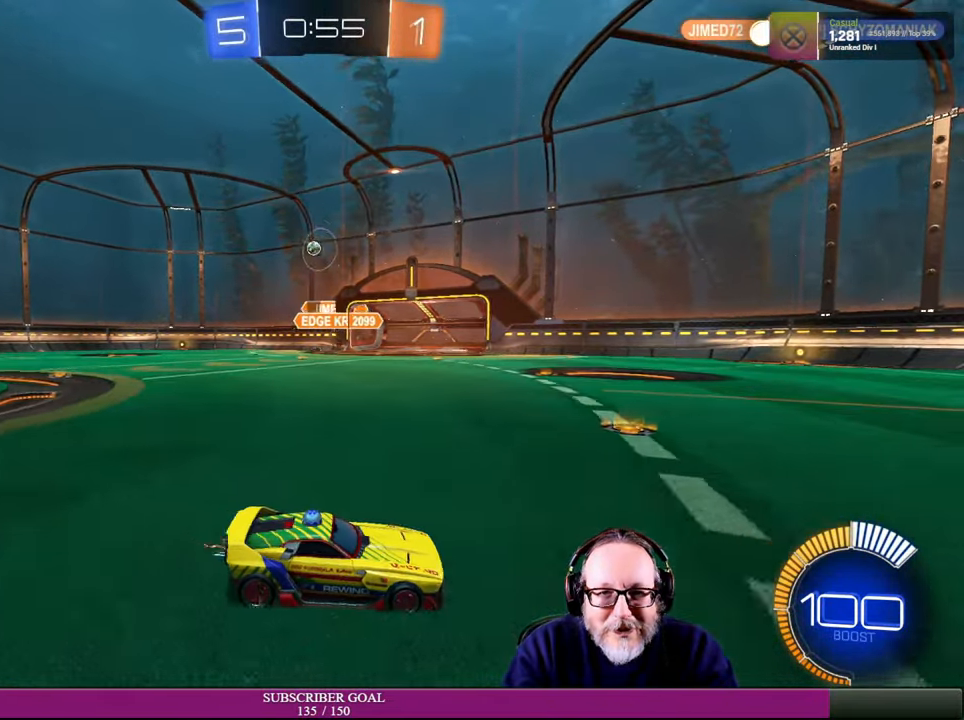
{"buttons": ["R2"], "left_stick": "left", "right_stick": "center", "events": [[34, "R2", "up"], [50, "left_stick", "center"], [167, "left_stick", "up-left"], [250, "R2", "down"], [367, "left_stick", "left"]]}
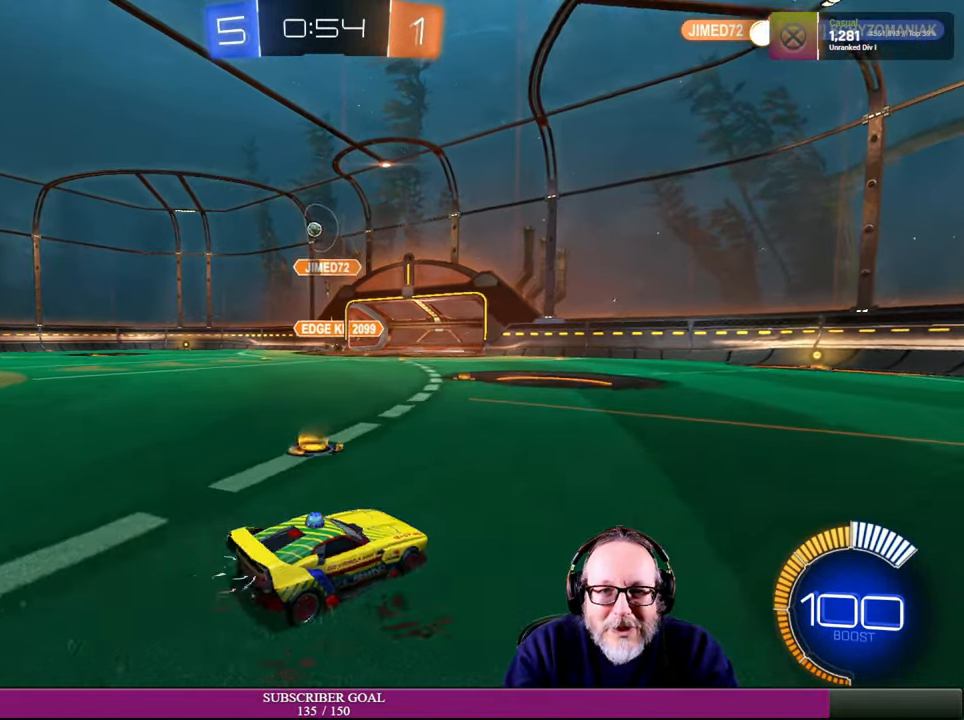
{"buttons": [], "left_stick": "left", "right_stick": "center", "events": [[34, "R2", "up"]]}
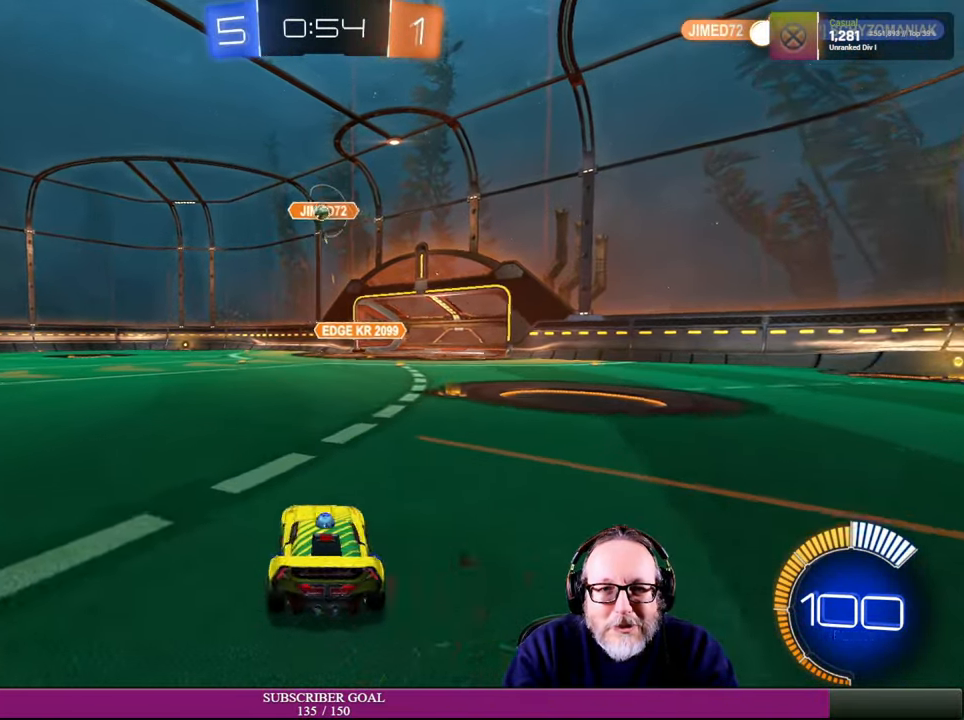
{"buttons": ["R2"], "left_stick": "right", "right_stick": "center", "events": [[34, "left_stick", "down"], [100, "left_stick", "center"], [150, "left_stick", "left"], [284, "left_stick", "center"], [317, "R2", "down"], [400, "left_stick", "right"]]}
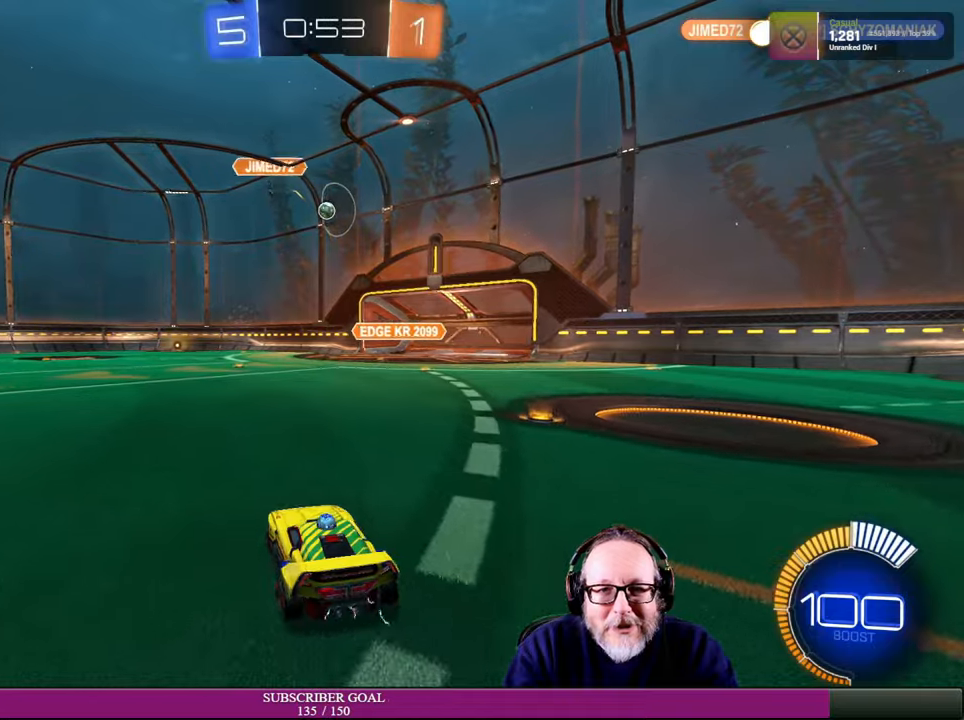
{"buttons": [], "left_stick": "left", "right_stick": "center", "events": [[116, "left_stick", "center"], [300, "left_stick", "up-left"], [450, "R2", "up"], [483, "left_stick", "left"]]}
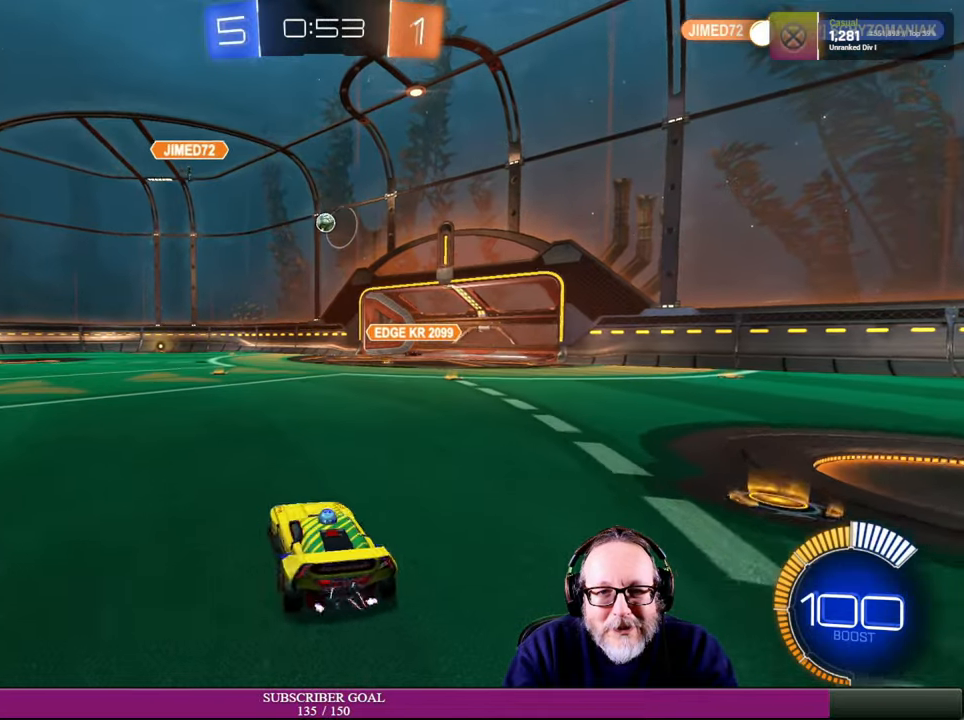
{"buttons": ["R2"], "left_stick": "right", "right_stick": "center", "events": [[133, "R2", "down"], [283, "left_stick", "center"], [416, "left_stick", "right"]]}
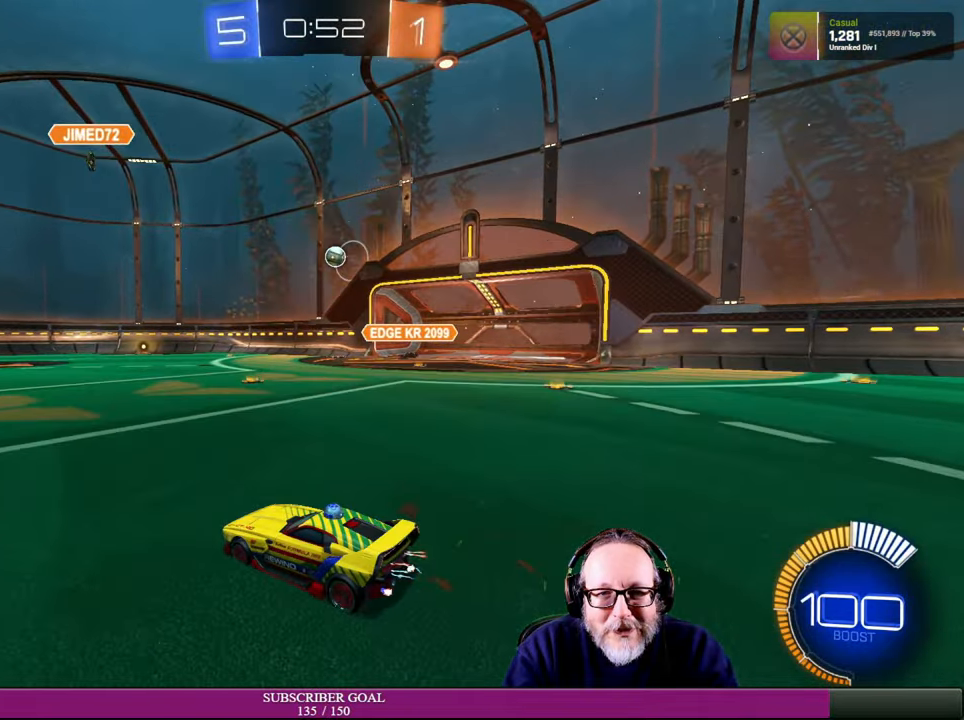
{"buttons": ["R2"], "left_stick": "right", "right_stick": "center", "events": []}
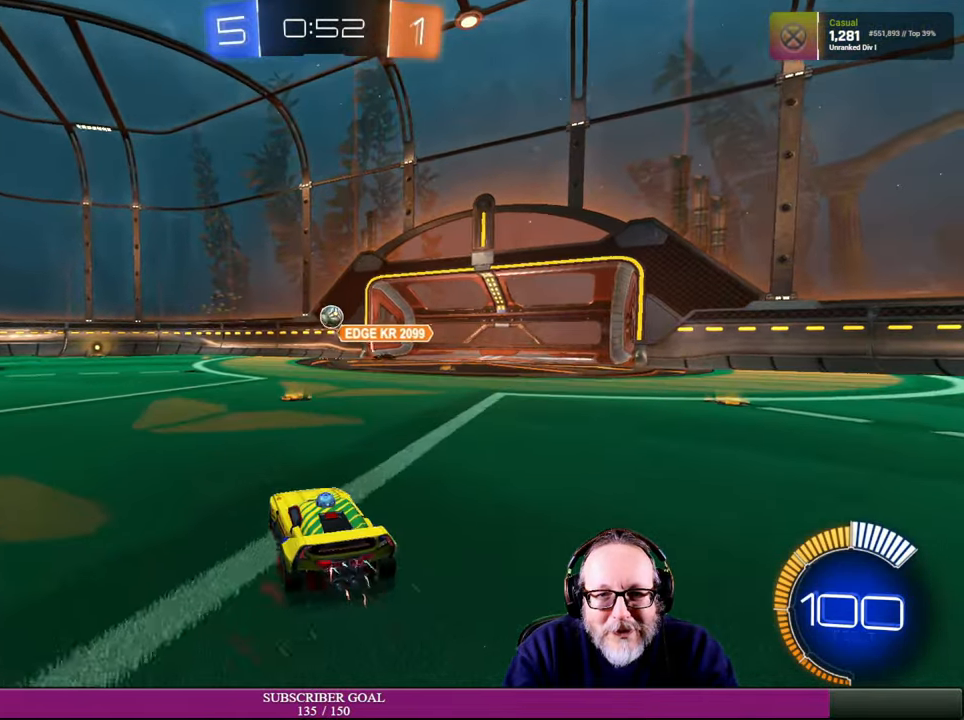
{"buttons": [], "left_stick": "left", "right_stick": "center", "events": [[66, "R2", "up"], [333, "left_stick", "center"], [400, "left_stick", "left"]]}
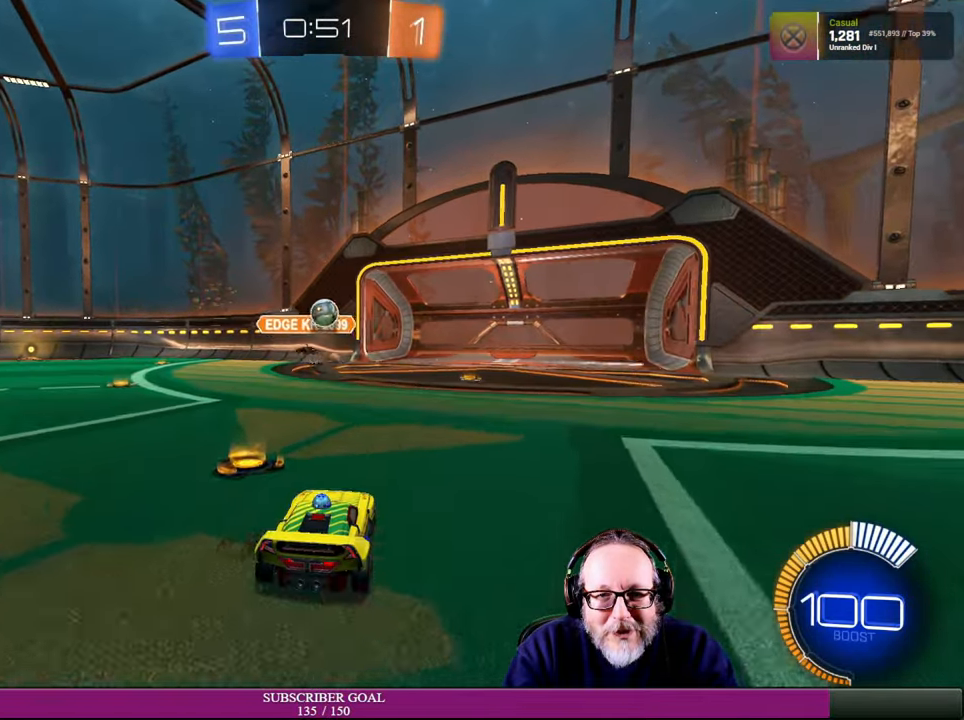
{"buttons": [], "left_stick": "right", "right_stick": "center", "events": [[66, "left_stick", "center"], [383, "left_stick", "right"]]}
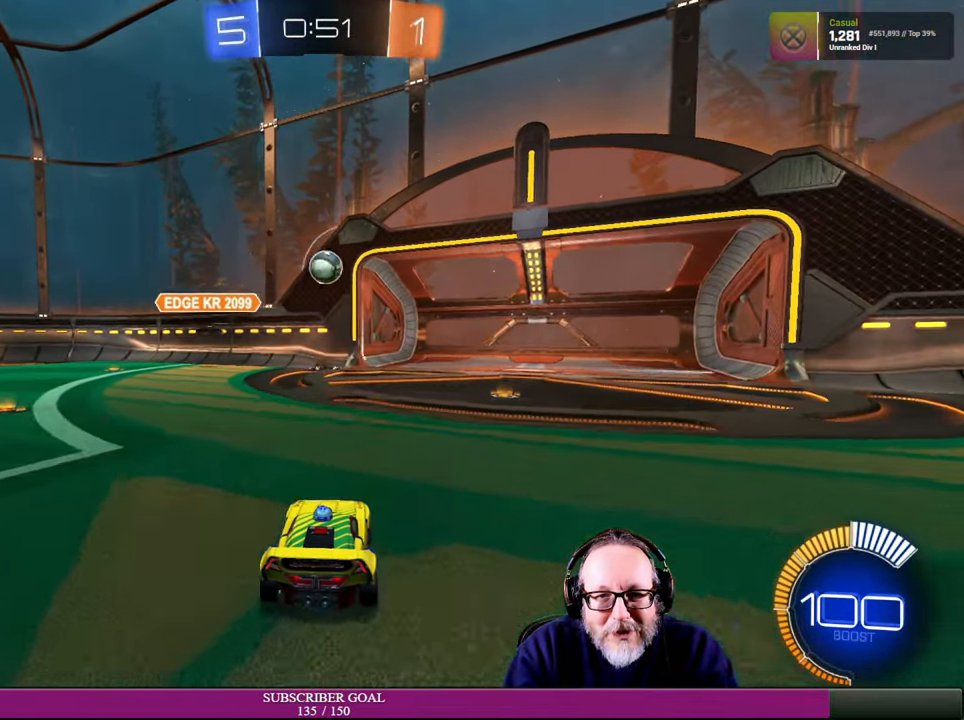
{"buttons": ["R2"], "left_stick": "right", "right_stick": "center", "events": [[83, "left_stick", "center"], [166, "R2", "down"], [400, "left_stick", "right"]]}
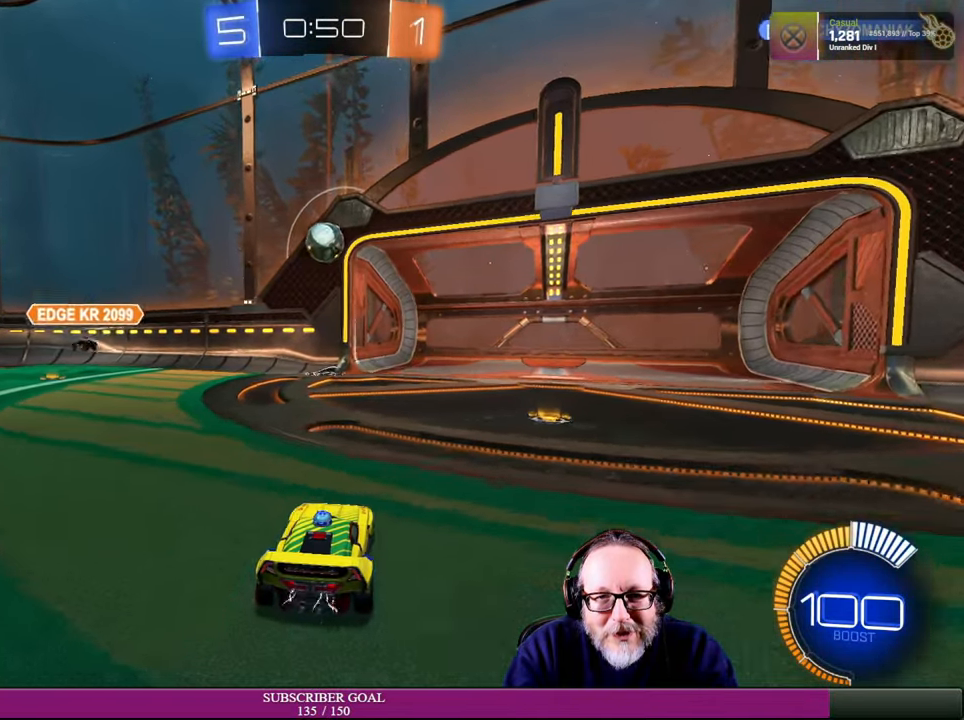
{"buttons": ["R2"], "left_stick": "center", "right_stick": "center", "events": [[50, "left_stick", "center"], [150, "R1", "down"], [333, "R1", "up"]]}
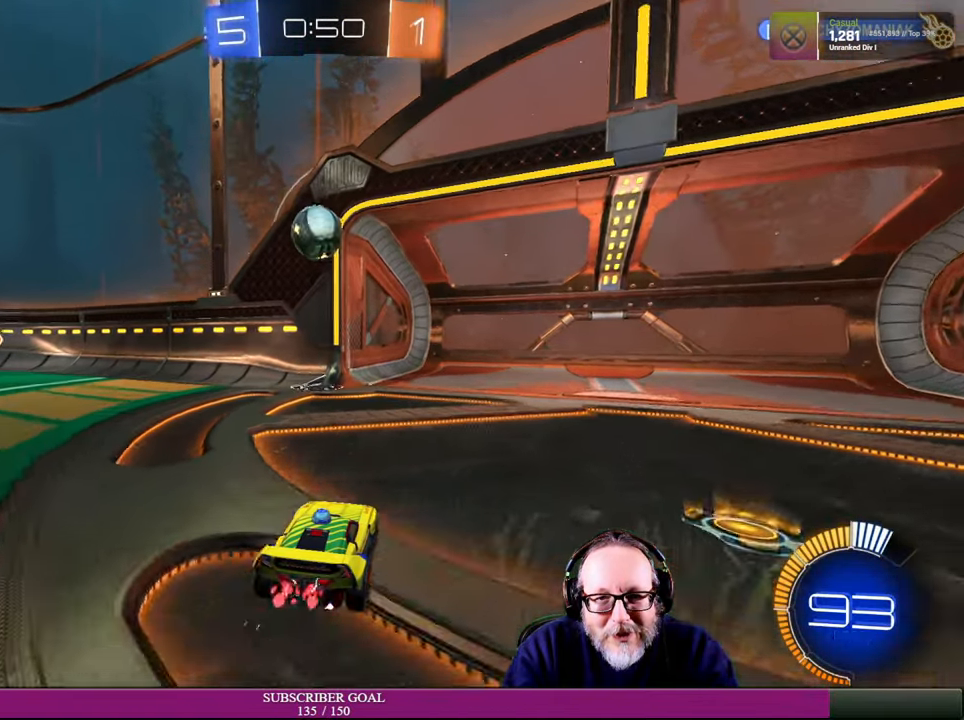
{"buttons": ["CROSS", "R1", "R2"], "left_stick": "down", "right_stick": "center", "events": [[50, "left_stick", "left"], [200, "left_stick", "center"], [333, "R1", "down"], [333, "left_stick", "down"], [350, "CROSS", "down"]]}
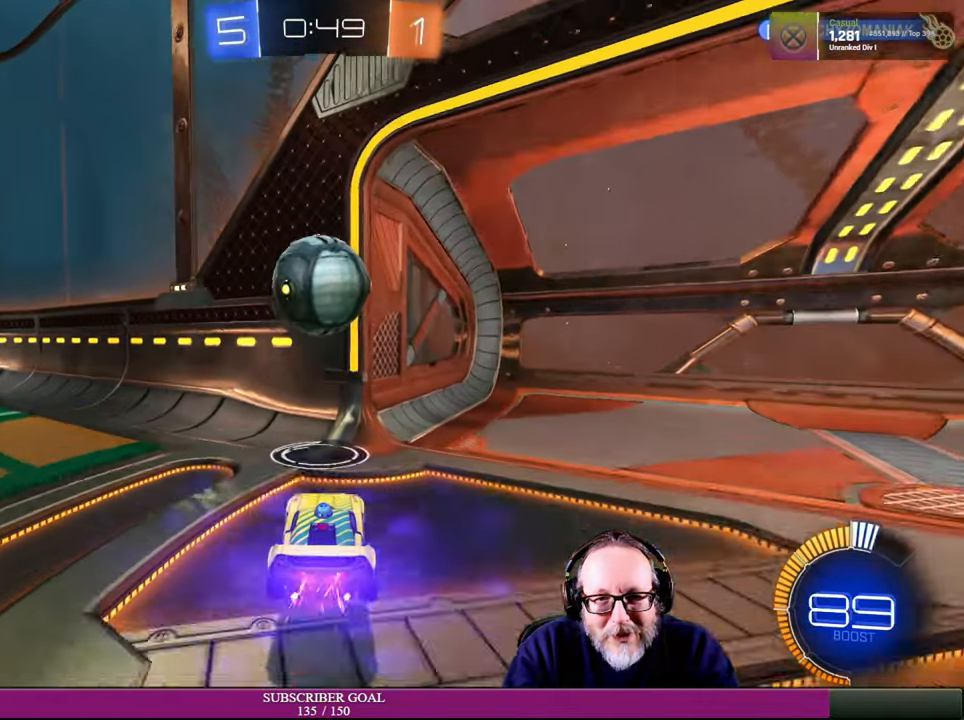
{"buttons": ["R2"], "left_stick": "center", "right_stick": "center", "events": [[16, "left_stick", "center"], [100, "left_stick", "up-left"], [216, "CROSS", "up"], [233, "R1", "up"], [233, "left_stick", "center"]]}
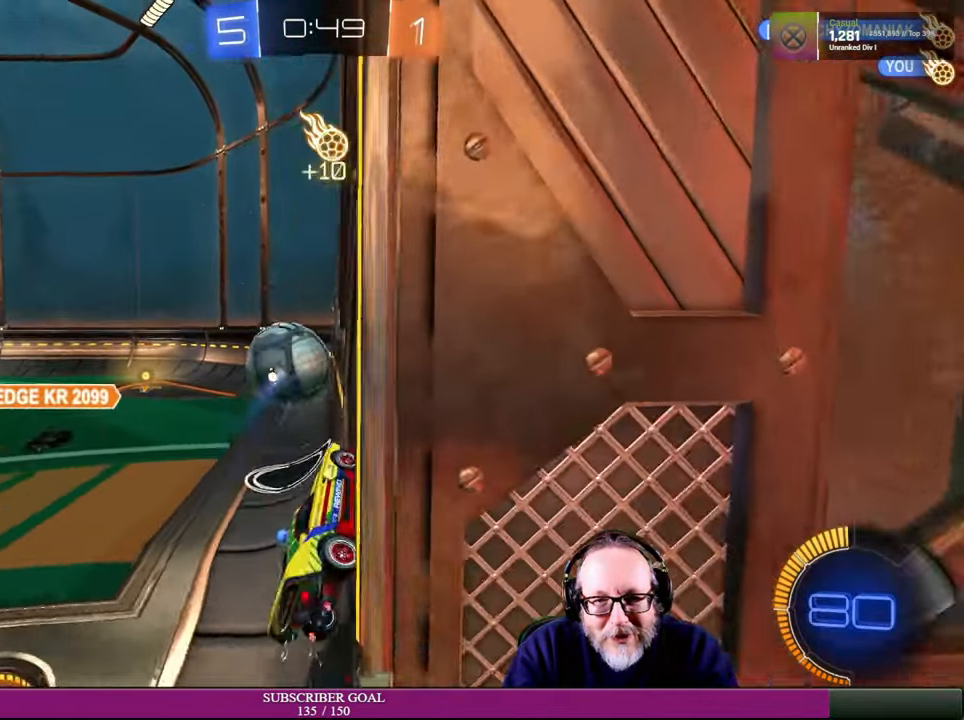
{"buttons": ["R2"], "left_stick": "up-left", "right_stick": "center", "events": [[233, "left_stick", "up-left"]]}
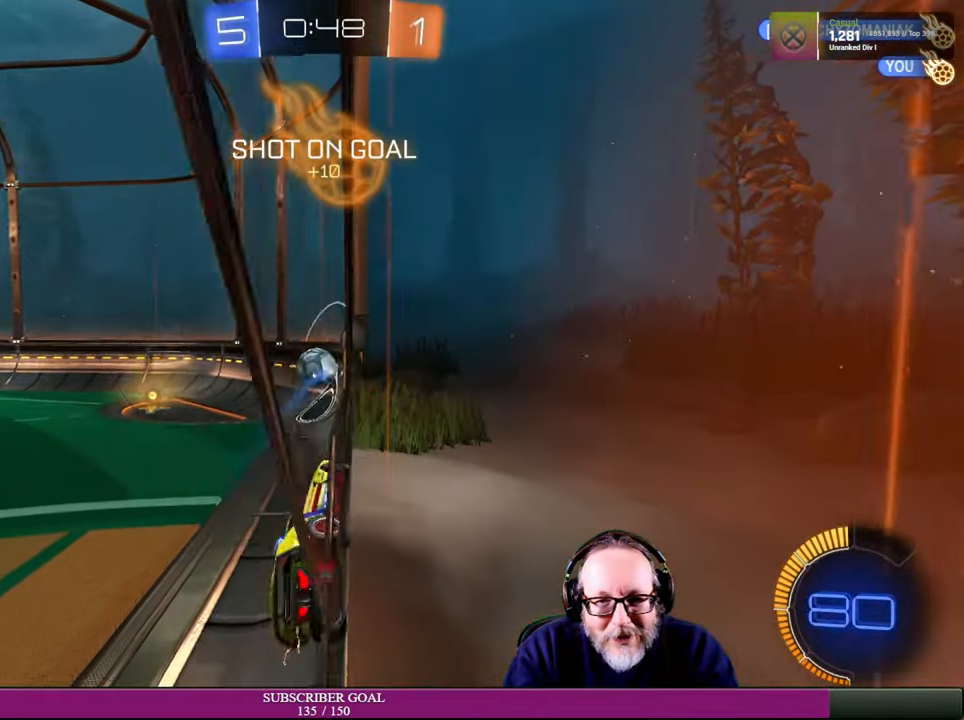
{"buttons": ["R2"], "left_stick": "center", "right_stick": "center", "events": [[16, "left_stick", "left"], [216, "left_stick", "down-left"], [333, "left_stick", "center"]]}
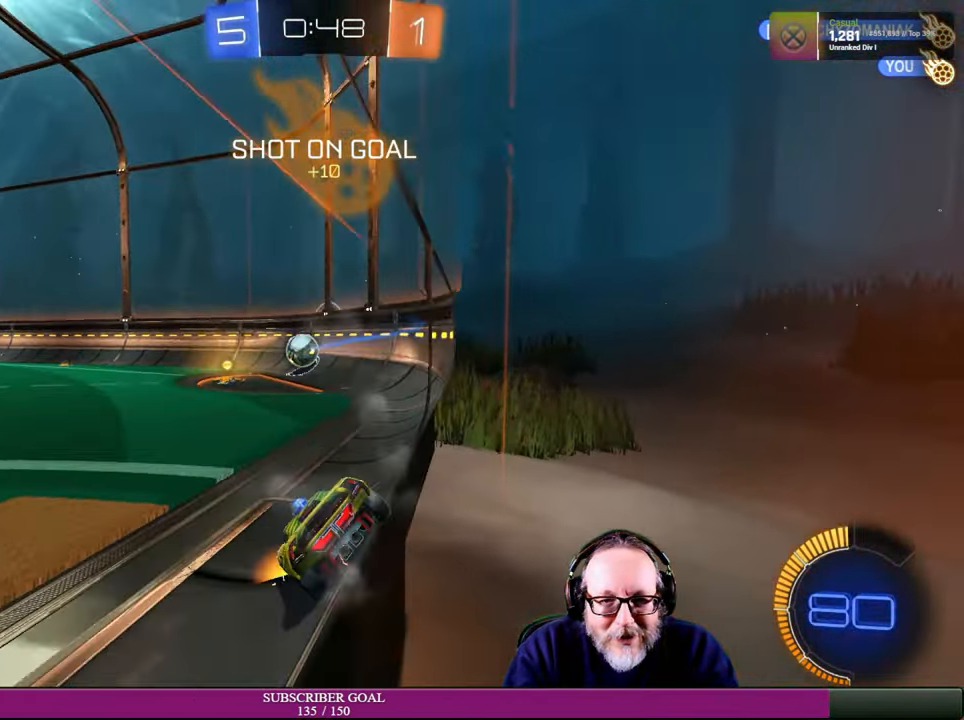
{"buttons": ["R2"], "left_stick": "center", "right_stick": "center", "events": [[83, "left_stick", "right"], [250, "left_stick", "center"]]}
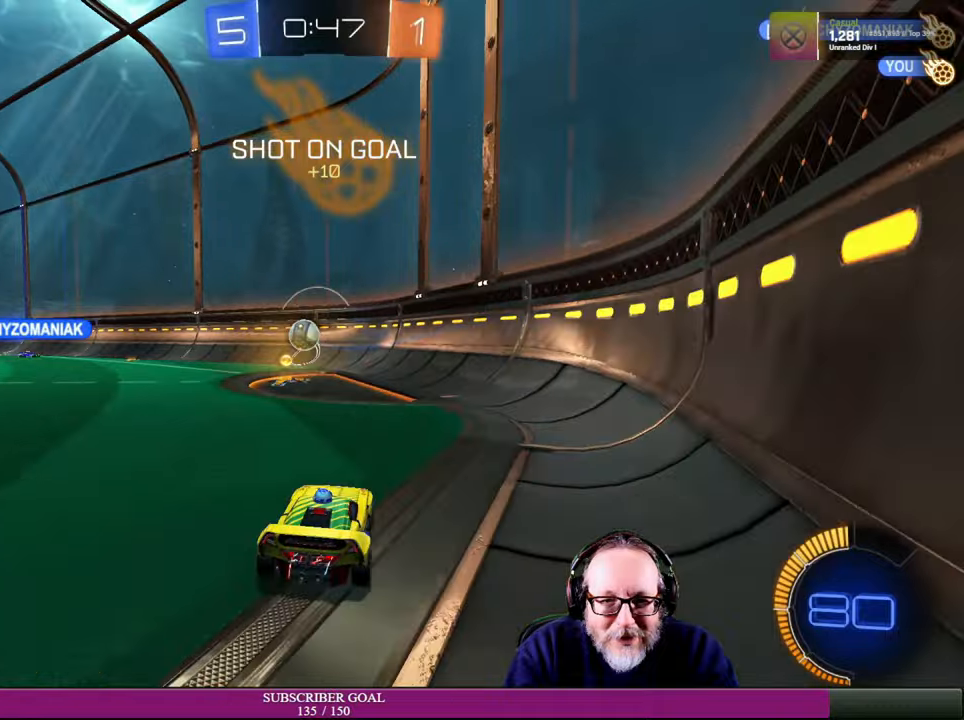
{"buttons": ["R2"], "left_stick": "up-left", "right_stick": "center", "events": [[67, "left_stick", "up-left"], [184, "left_stick", "center"], [284, "left_stick", "up-left"]]}
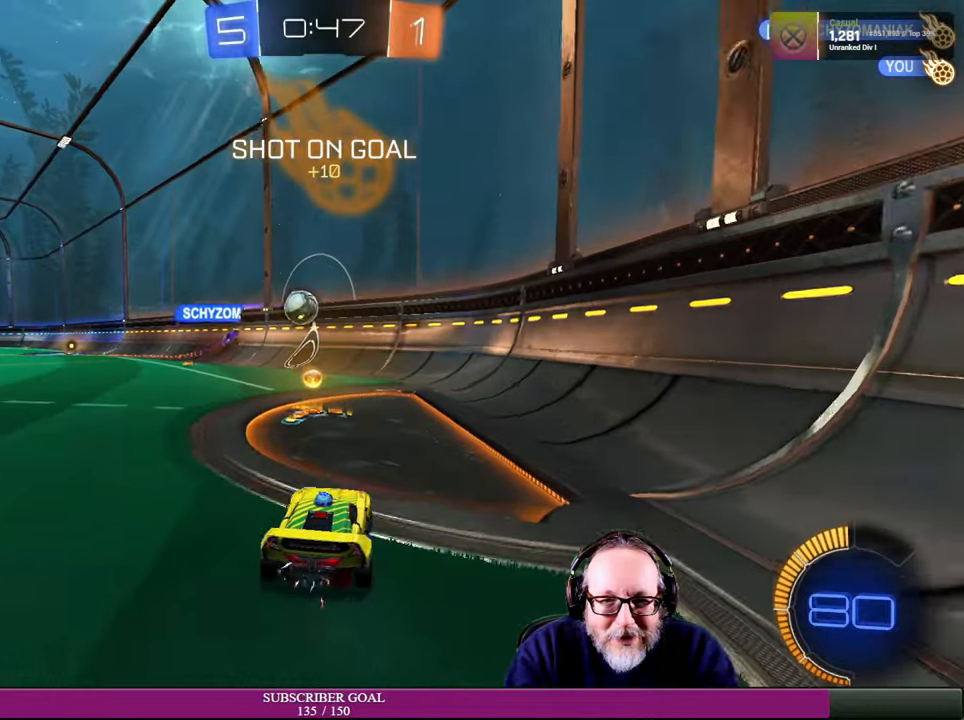
{"buttons": [], "left_stick": "left", "right_stick": "center", "events": [[100, "left_stick", "center"], [300, "left_stick", "up-left"], [484, "R2", "up"], [484, "left_stick", "left"]]}
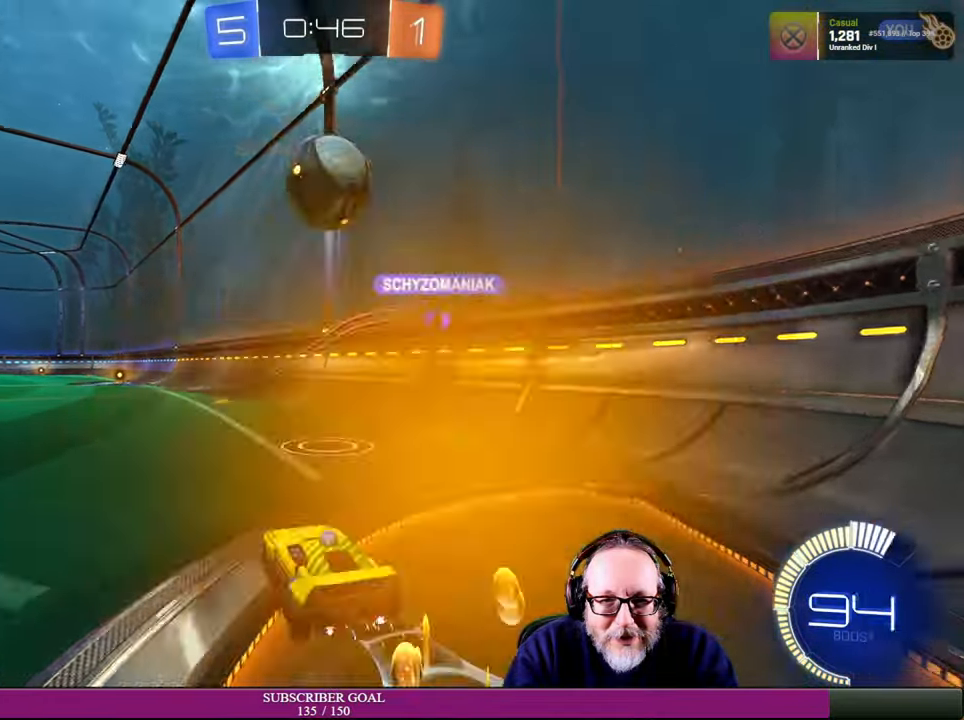
{"buttons": ["R2"], "left_stick": "center", "right_stick": "center", "events": [[167, "R2", "down"], [184, "left_stick", "center"]]}
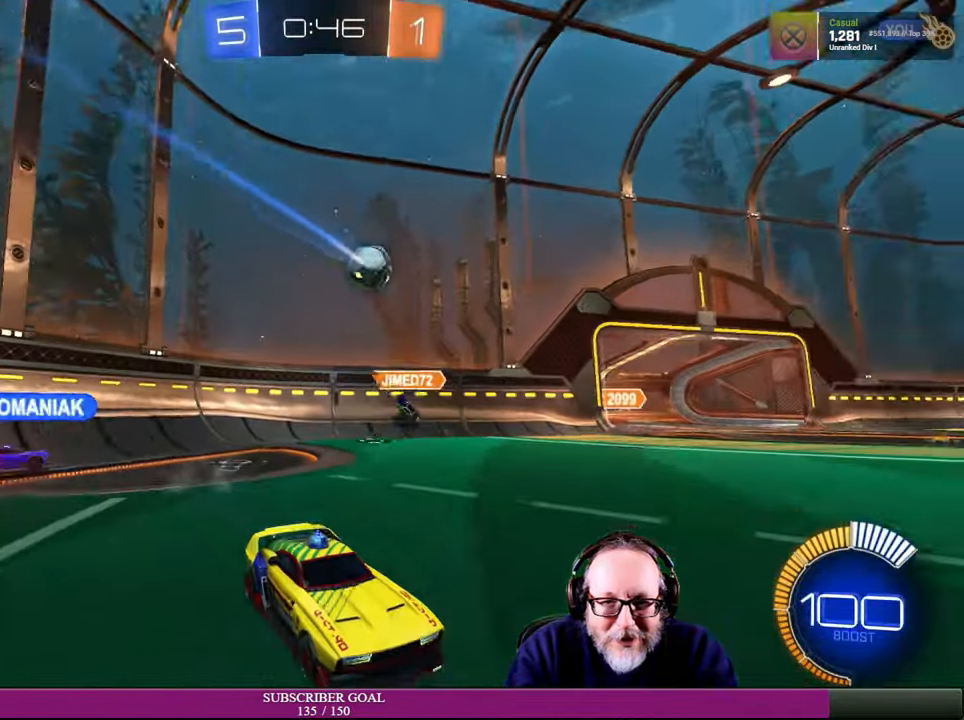
{"buttons": ["R2"], "left_stick": "left", "right_stick": "center", "events": [[300, "left_stick", "left"]]}
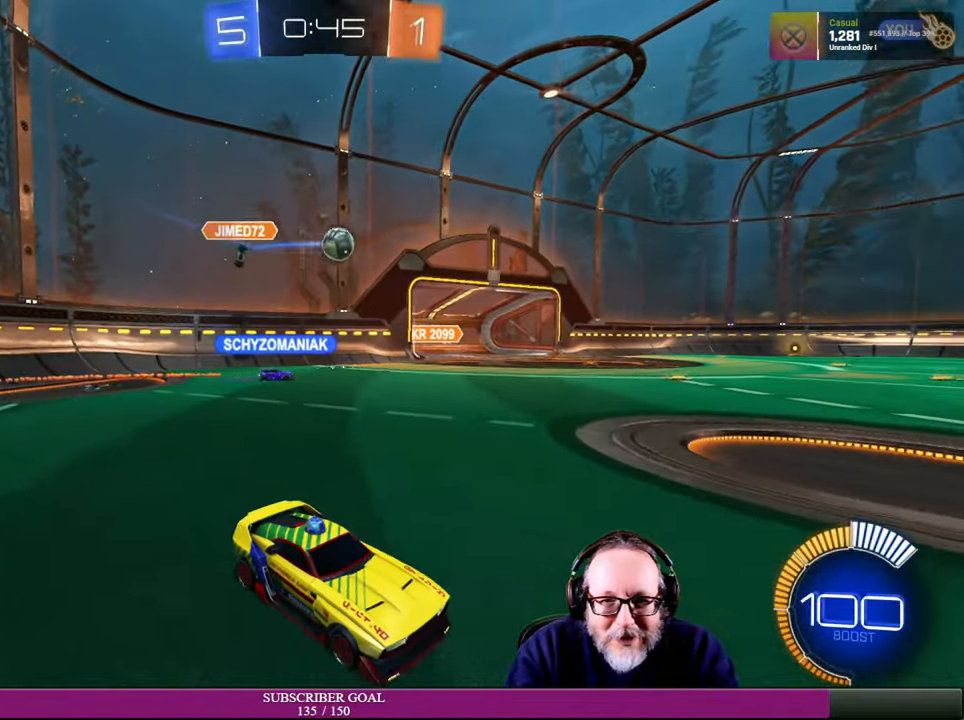
{"buttons": ["R2"], "left_stick": "right", "right_stick": "center", "events": [[34, "left_stick", "up-left"], [217, "left_stick", "center"], [367, "left_stick", "right"]]}
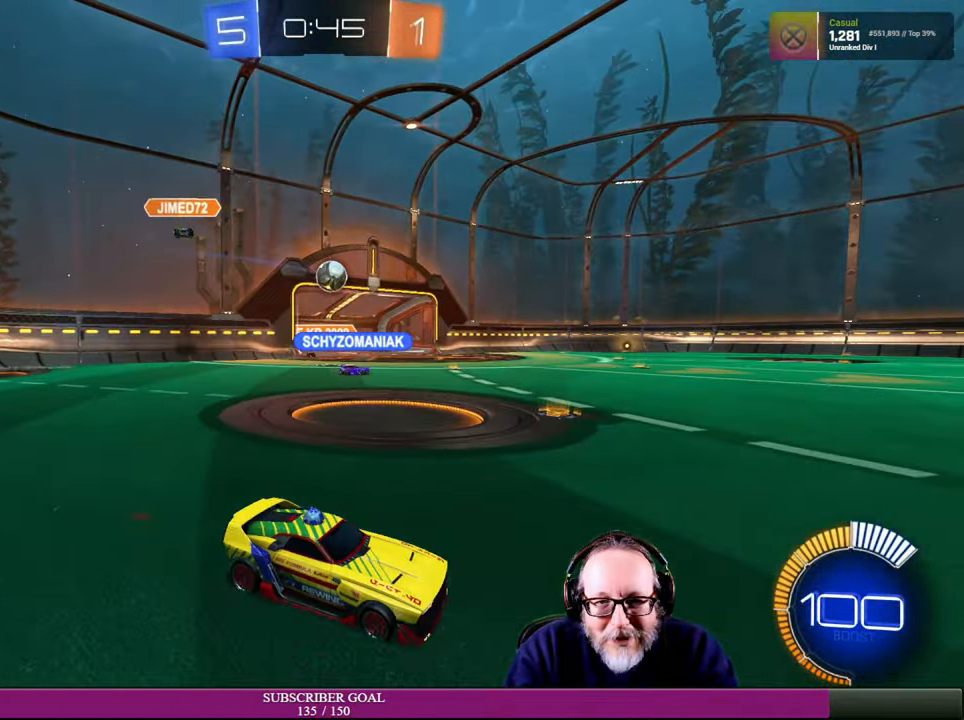
{"buttons": ["R2"], "left_stick": "up-left", "right_stick": "center", "events": [[67, "left_stick", "center"], [500, "left_stick", "up-left"]]}
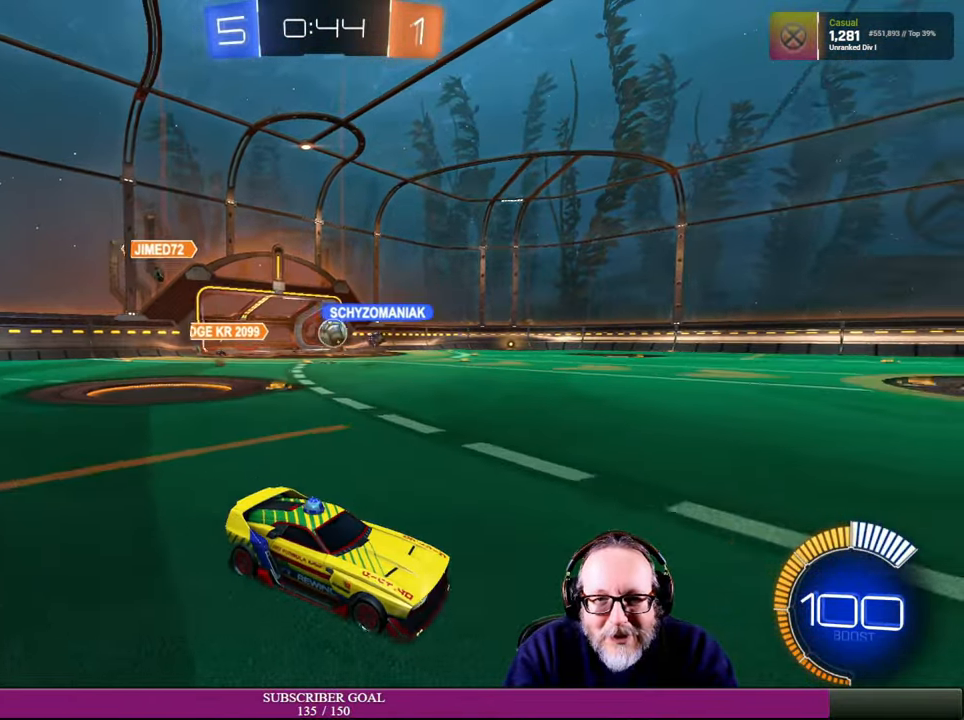
{"buttons": ["R1", "R2"], "left_stick": "left", "right_stick": "center", "events": [[200, "left_stick", "left"], [334, "R1", "down"]]}
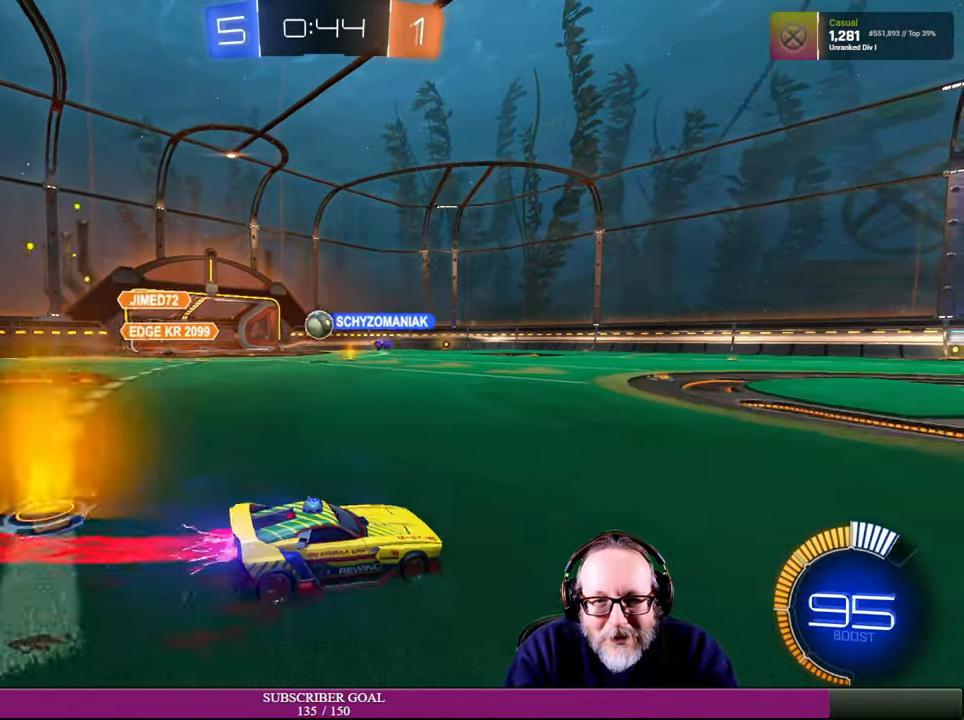
{"buttons": ["R1", "R2"], "left_stick": "center", "right_stick": "center", "events": [[34, "R2", "up"], [67, "R2", "down"], [184, "left_stick", "center"], [350, "left_stick", "up-left"], [500, "left_stick", "center"]]}
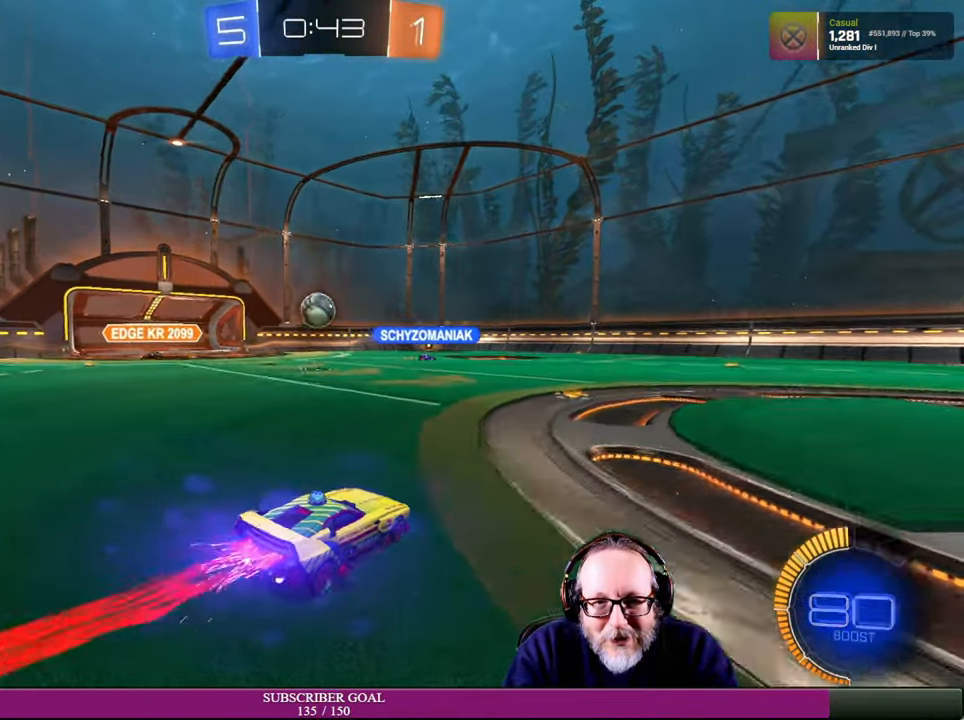
{"buttons": ["R2"], "left_stick": "center", "right_stick": "center", "events": [[17, "R1", "up"], [234, "left_stick", "up-left"], [367, "left_stick", "center"]]}